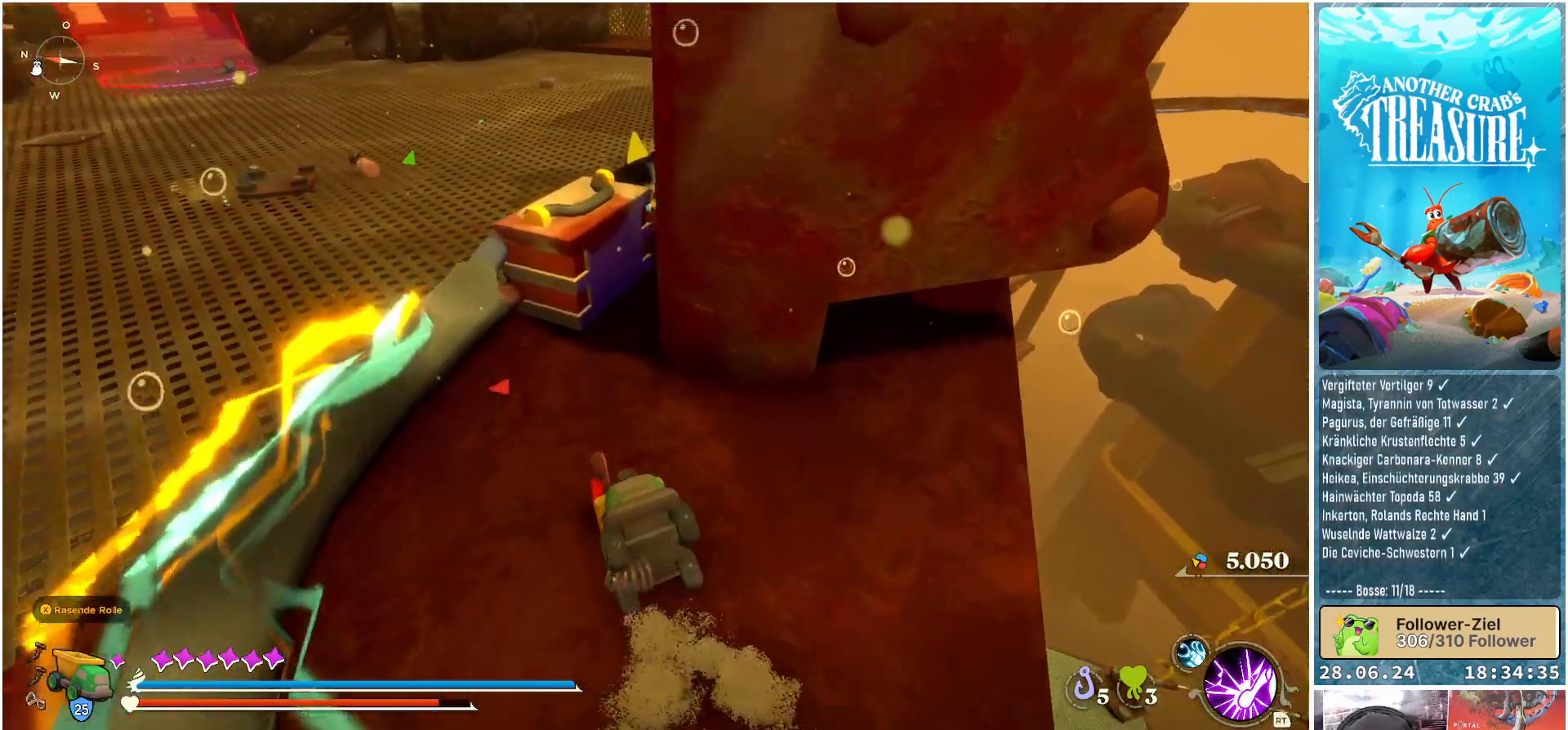
Gameplay with a controller (Xbox layout); each line is a JSON object with the inputs held at the frame after it. "events" lists button and stick changes between this image and that frame as [ms after this image, input, new state], when the widget could be followed in between. Not read: L3.
{"buttons": ["A"], "left_stick": "up", "right_stick": "center", "events": [[283, "A", "down"]]}
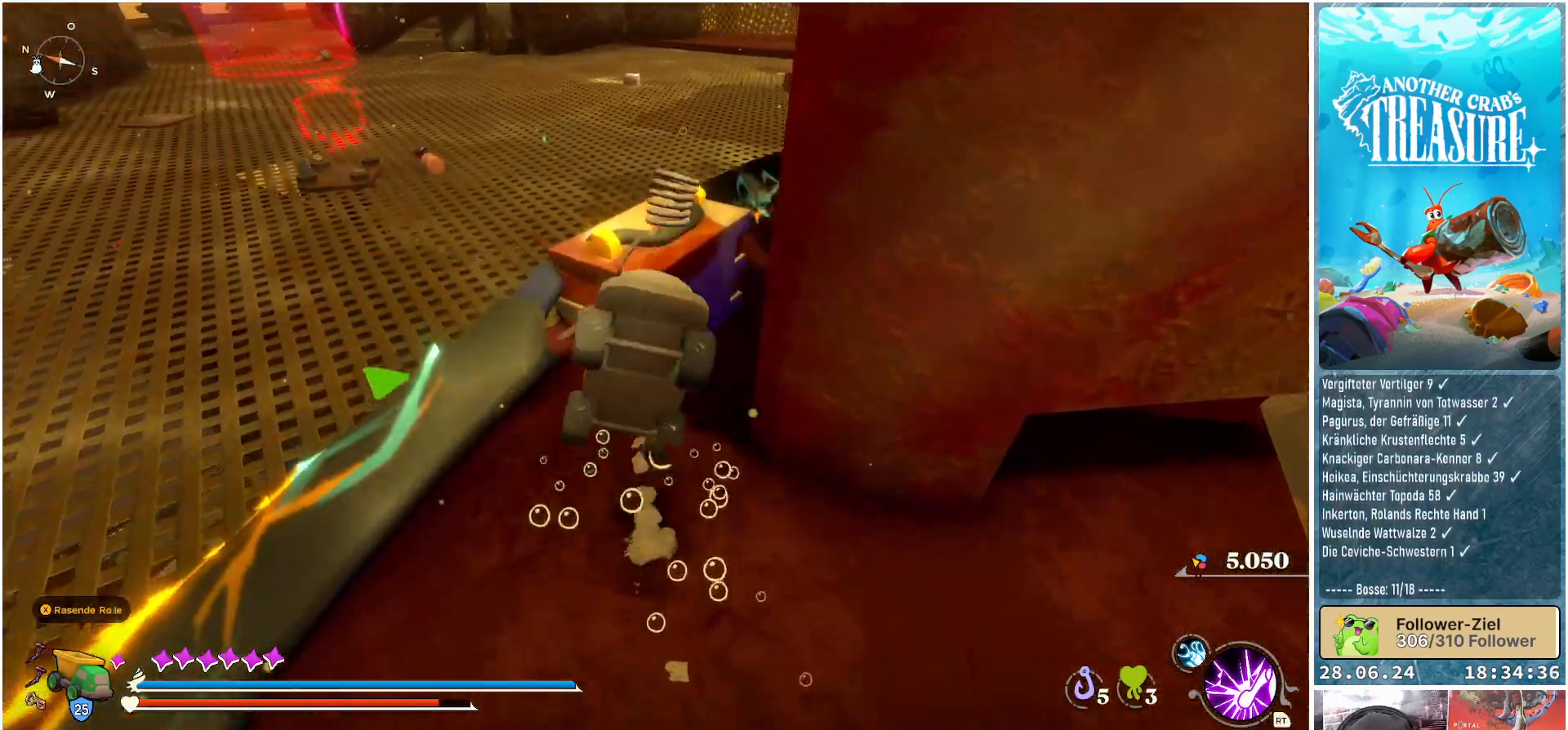
{"buttons": ["A"], "left_stick": "up", "right_stick": "center", "events": []}
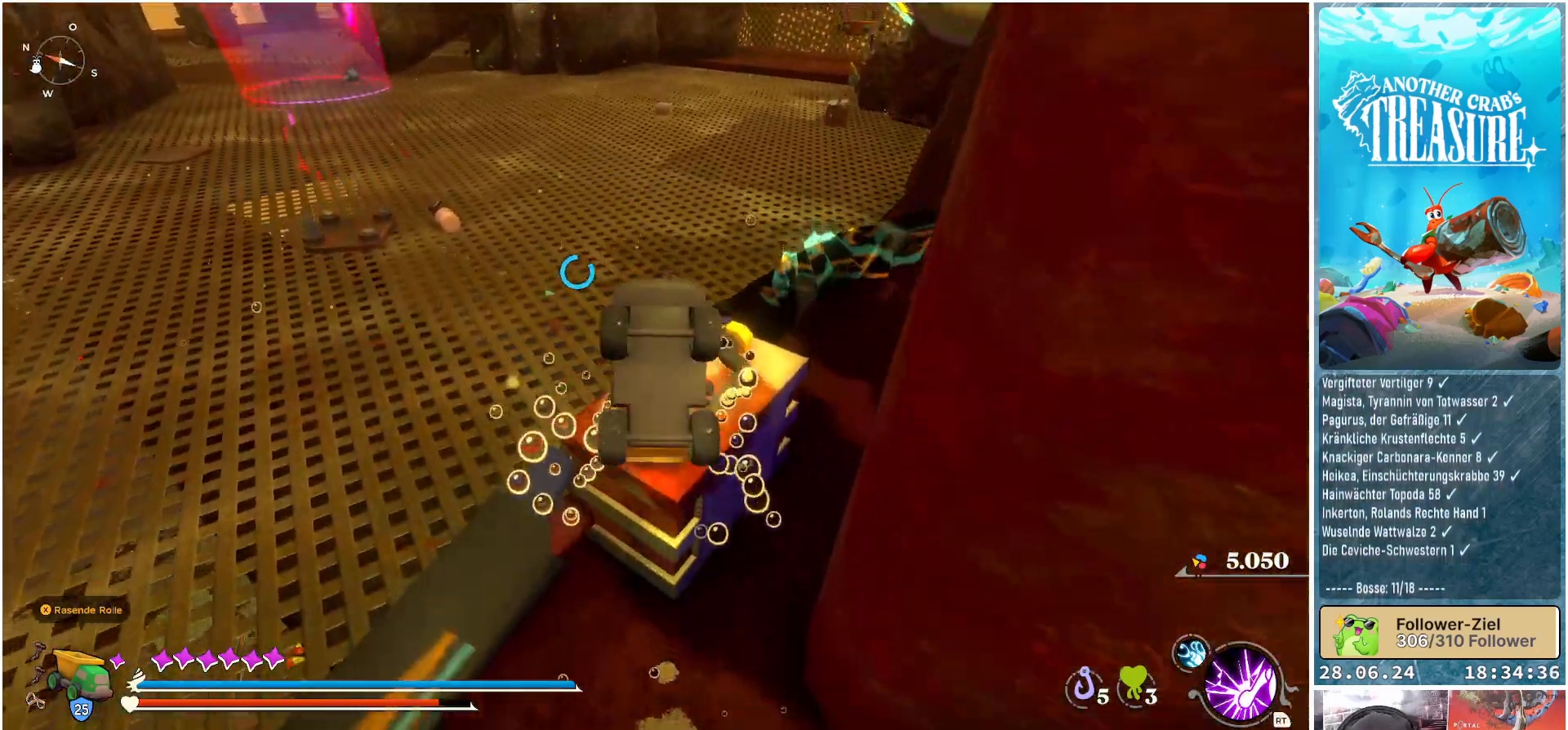
{"buttons": [], "left_stick": "up-right", "right_stick": "right", "events": [[183, "A", "up"], [183, "left_stick", "up-right"], [467, "right_stick", "right"]]}
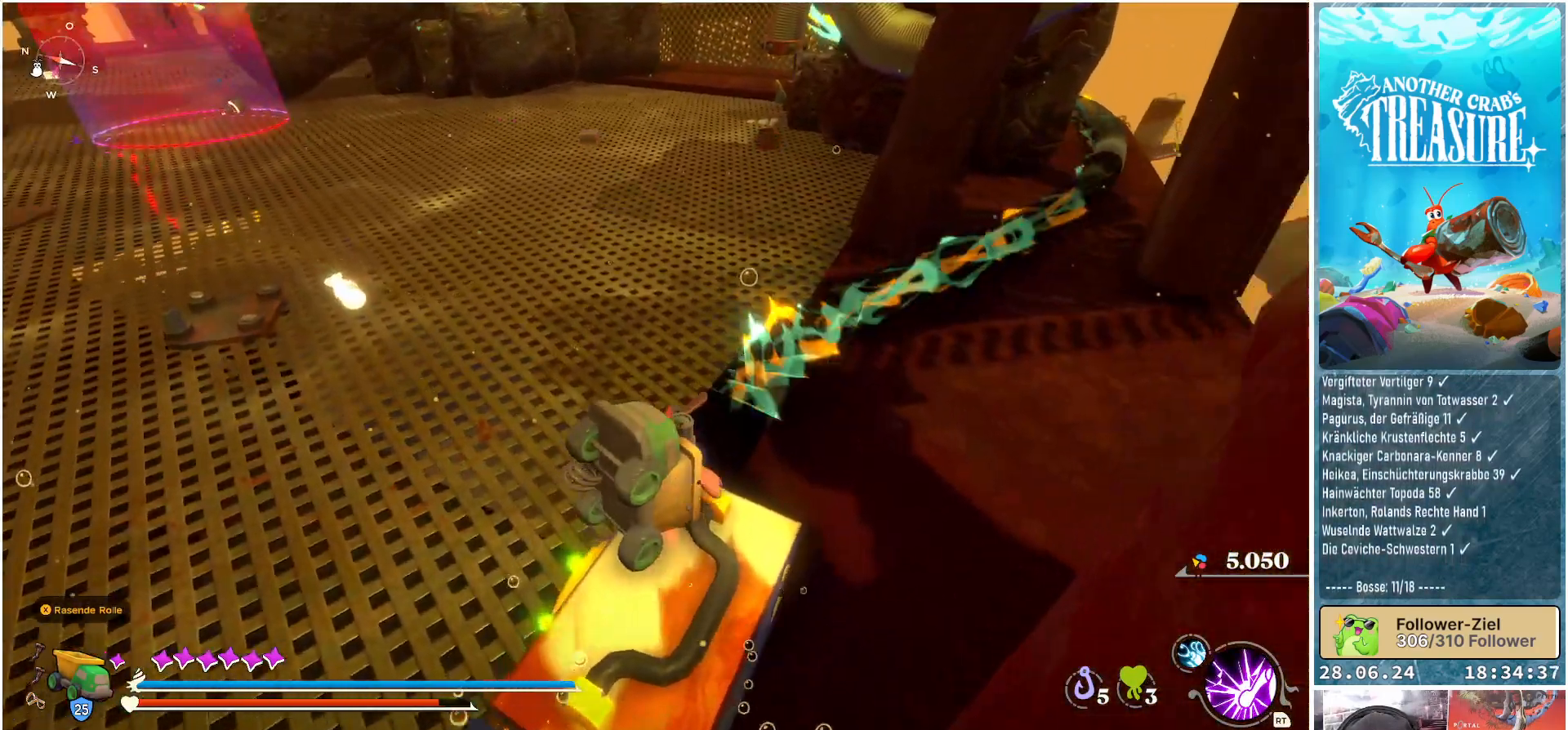
{"buttons": [], "left_stick": "up", "right_stick": "center", "events": [[283, "right_stick", "center"], [383, "left_stick", "up"]]}
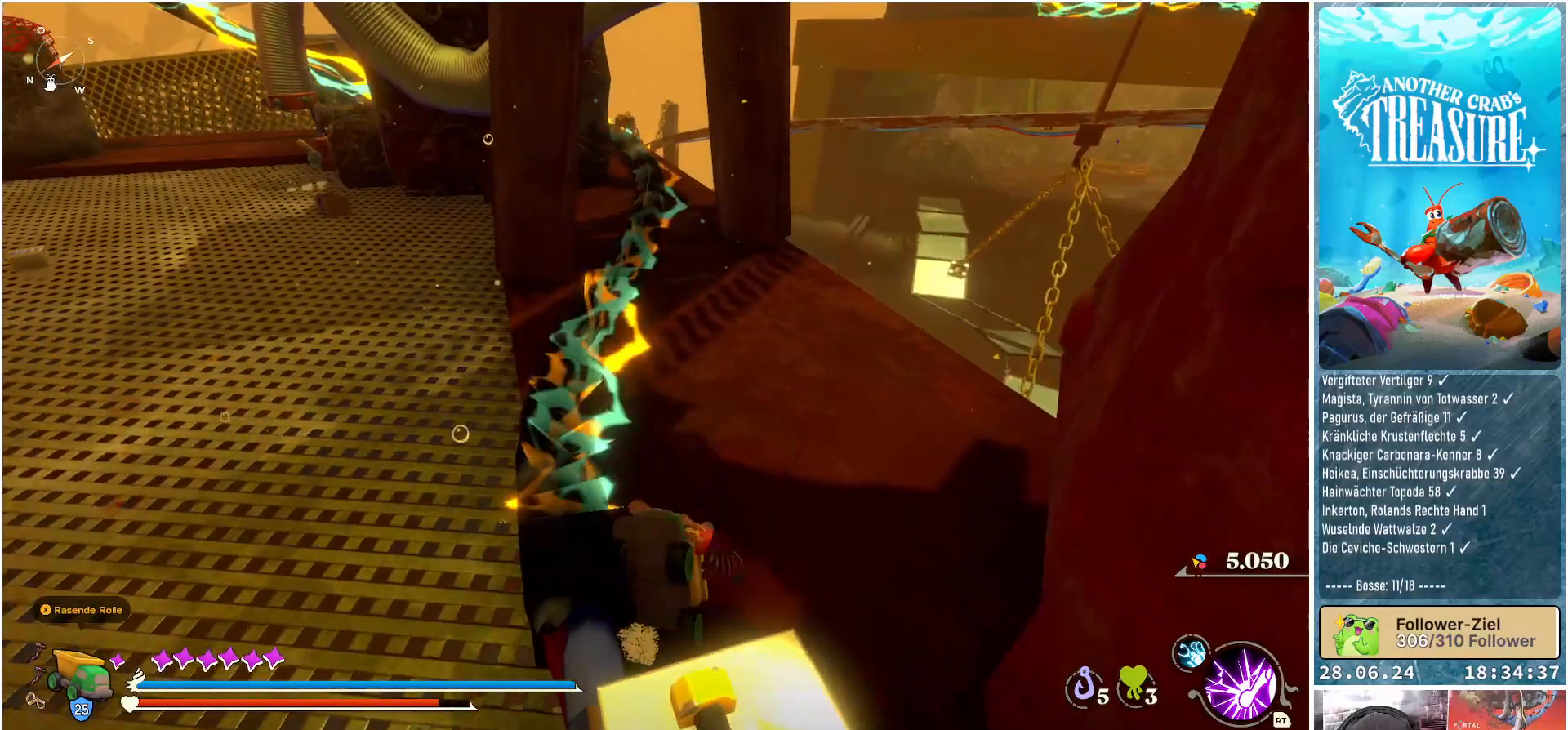
{"buttons": ["B"], "left_stick": "up", "right_stick": "center", "events": [[17, "B", "down"]]}
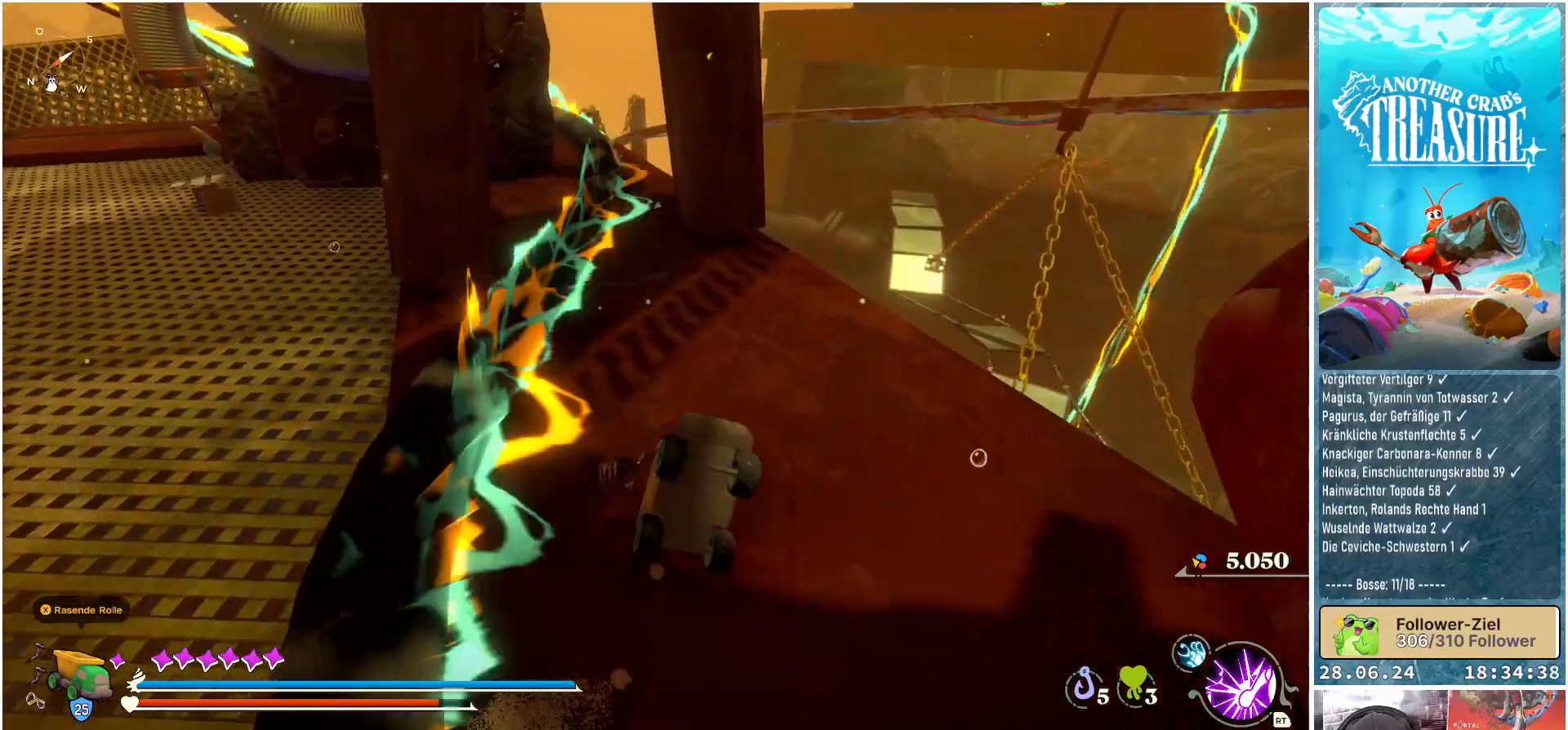
{"buttons": ["B"], "left_stick": "up", "right_stick": "center", "events": []}
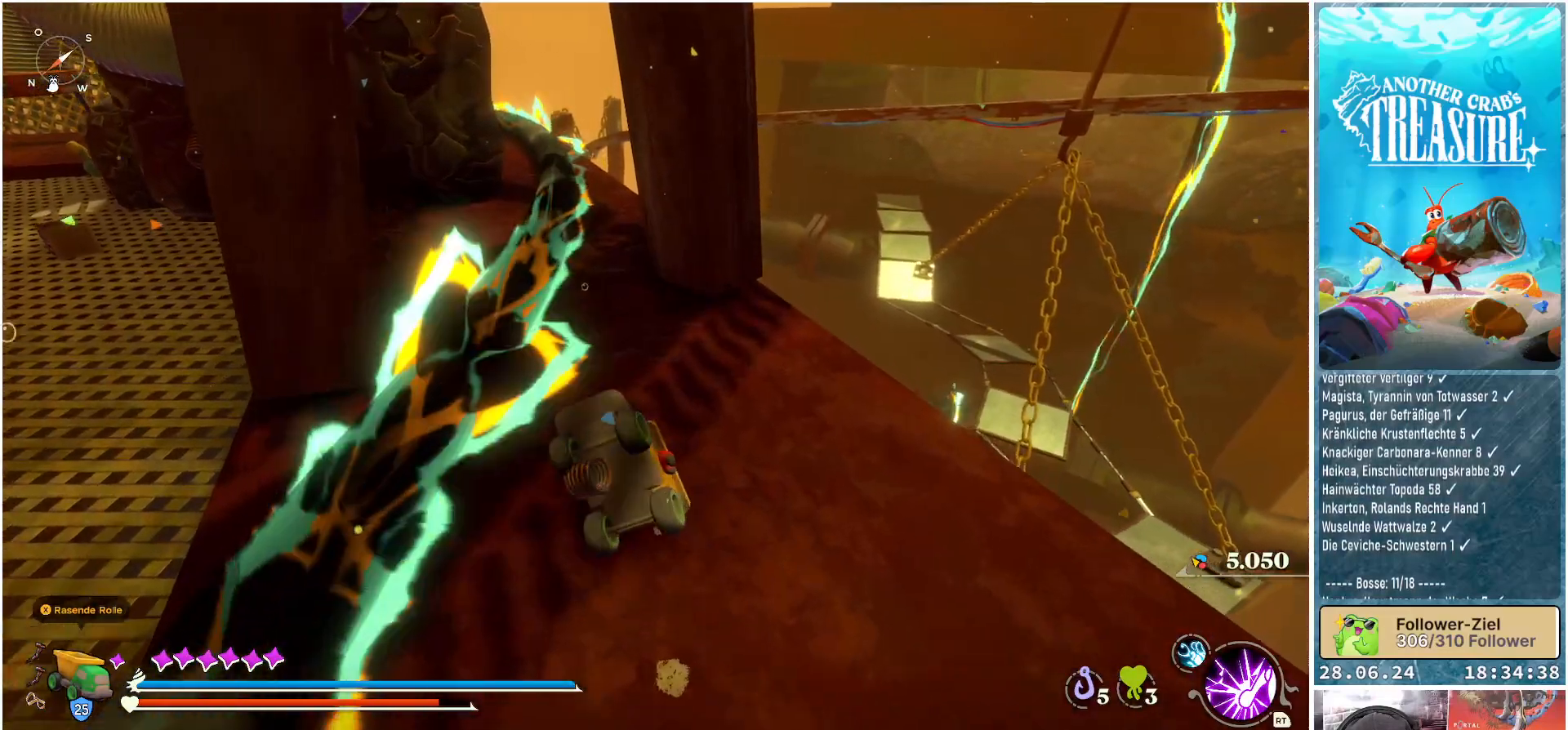
{"buttons": ["A", "B"], "left_stick": "up", "right_stick": "center", "events": [[500, "A", "down"]]}
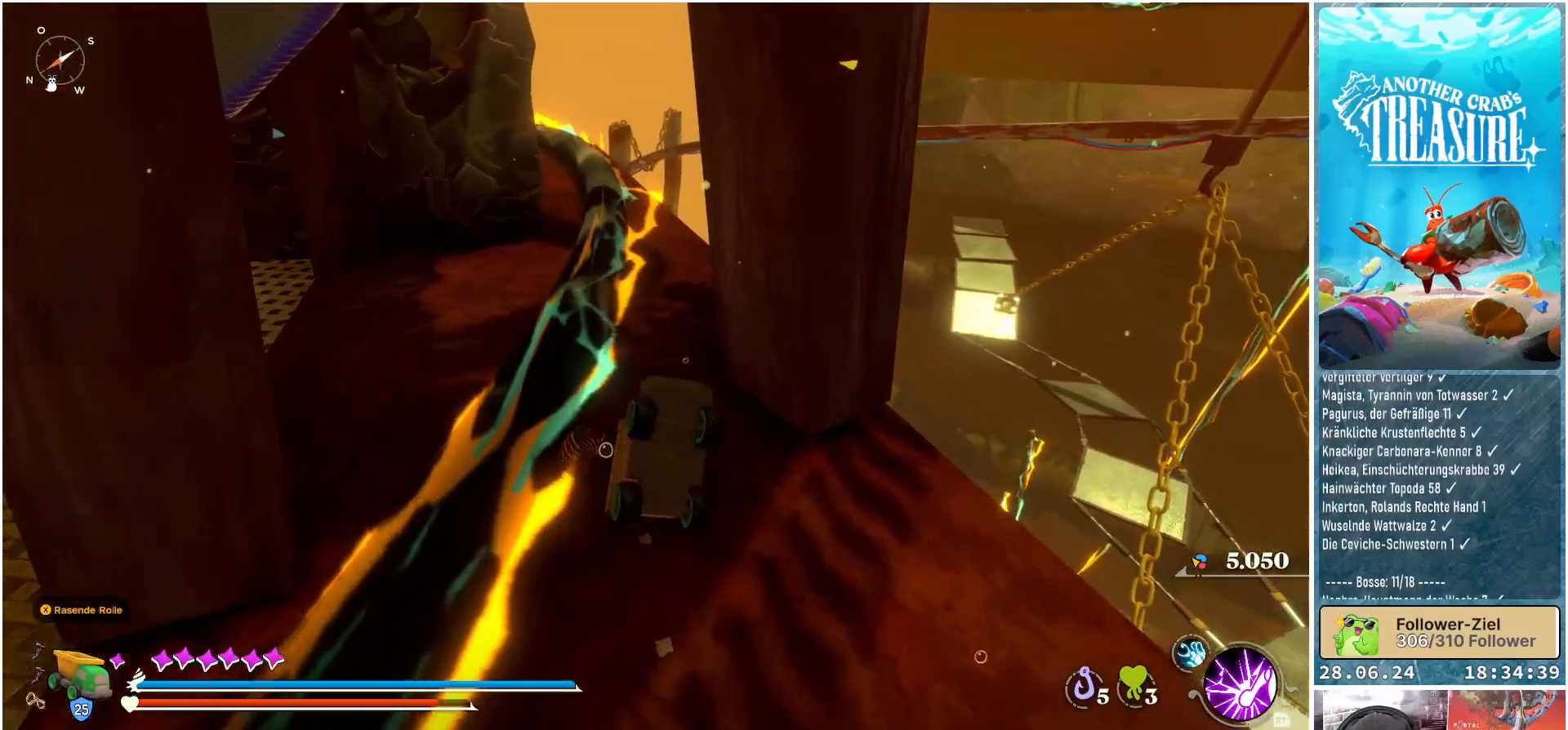
{"buttons": [], "left_stick": "up", "right_stick": "down-right", "events": [[167, "A", "up"], [267, "B", "up"], [483, "right_stick", "down-right"]]}
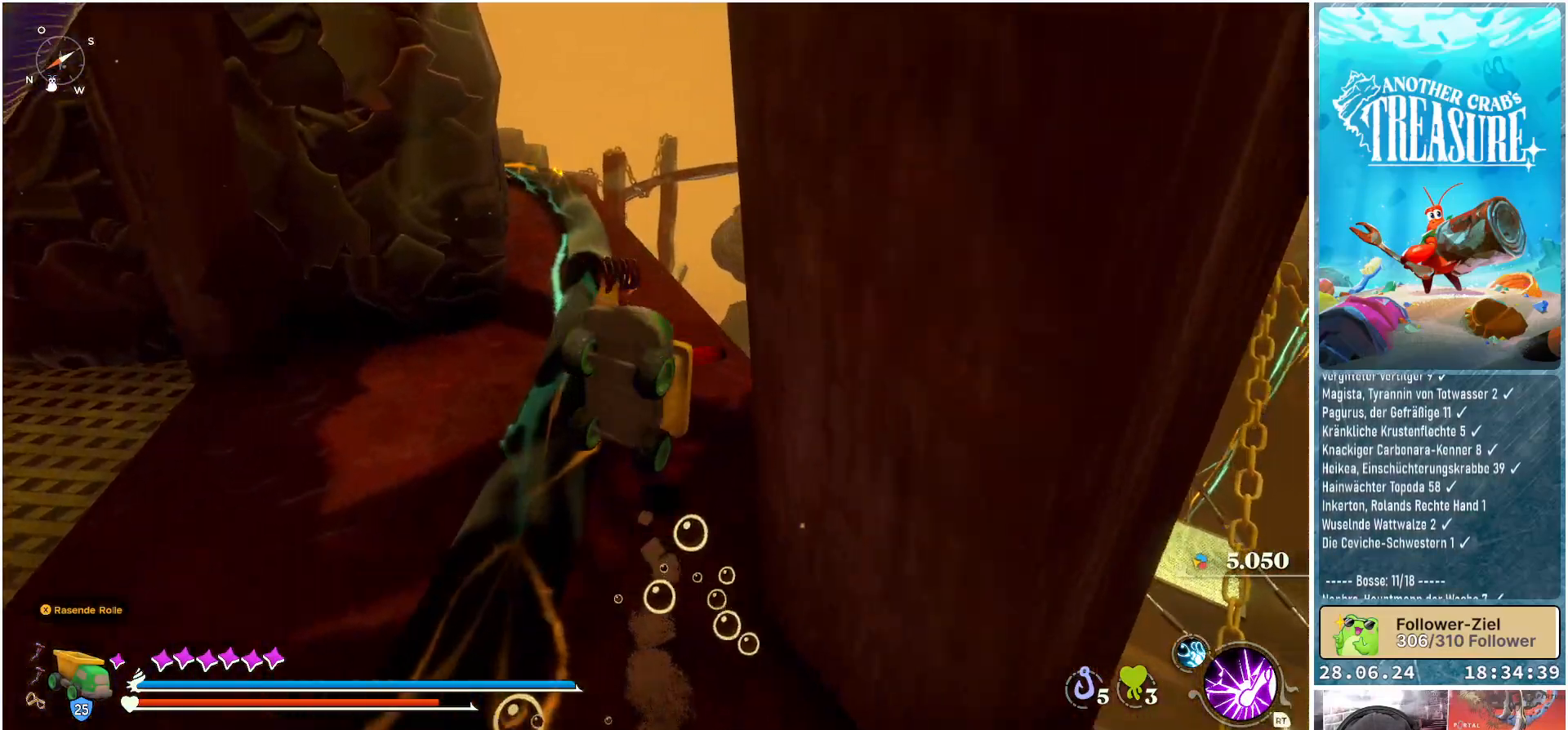
{"buttons": [], "left_stick": "center", "right_stick": "down-right", "events": [[17, "left_stick", "up-right"], [200, "left_stick", "center"]]}
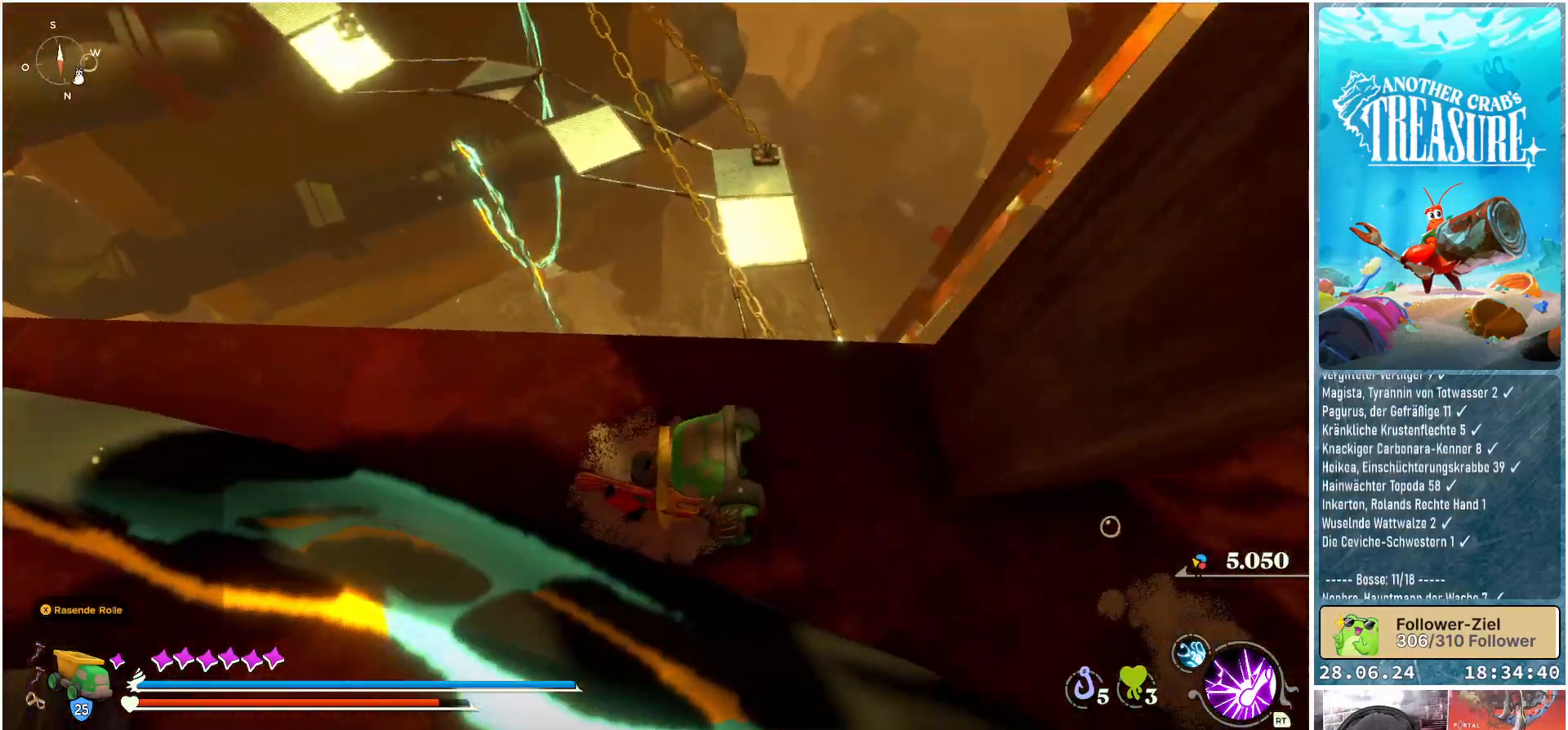
{"buttons": [], "left_stick": "up", "right_stick": "center", "events": [[117, "left_stick", "right"], [150, "right_stick", "down"], [250, "left_stick", "up-right"], [450, "right_stick", "center"], [467, "left_stick", "up"]]}
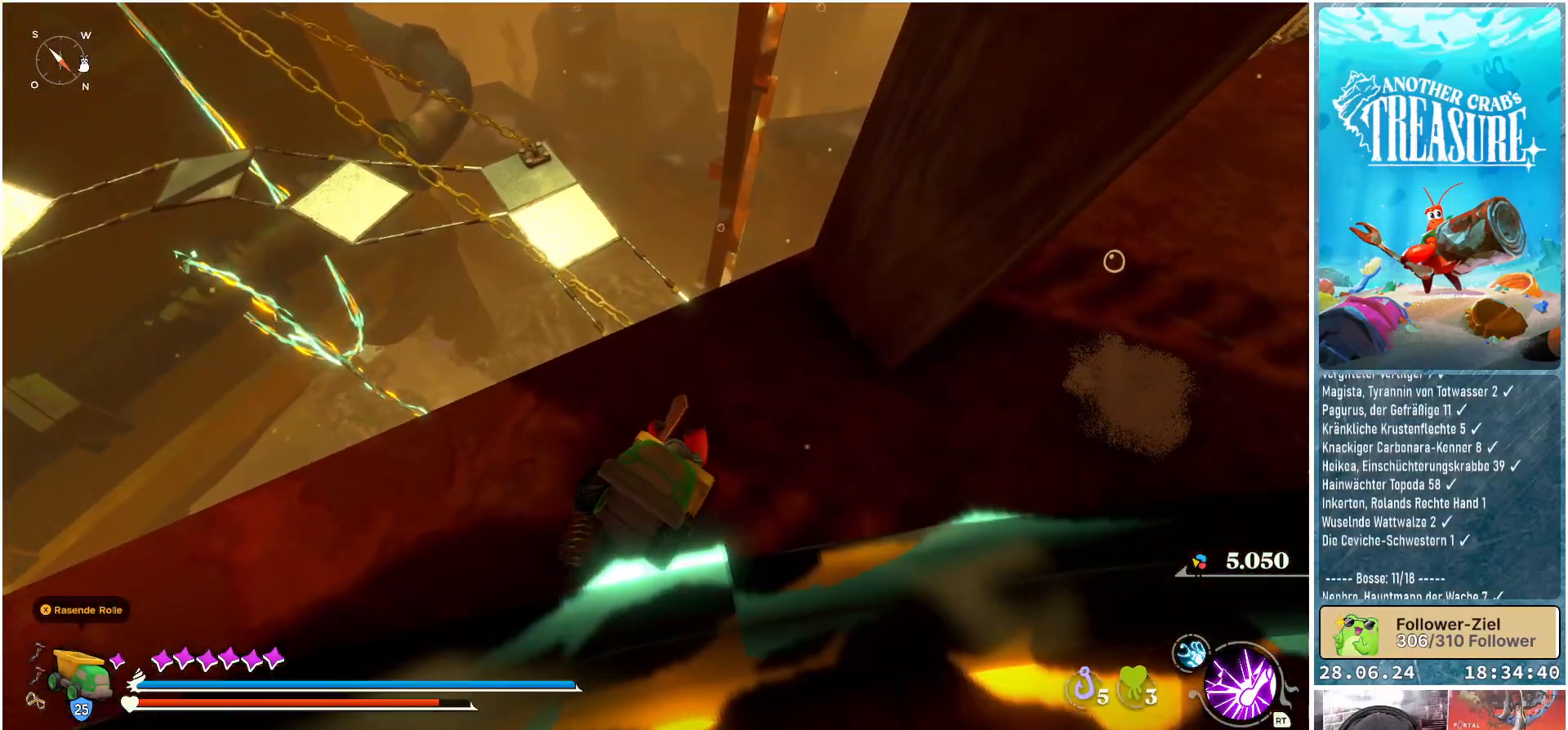
{"buttons": ["A", "B"], "left_stick": "up", "right_stick": "center", "events": [[133, "B", "down"], [433, "A", "down"]]}
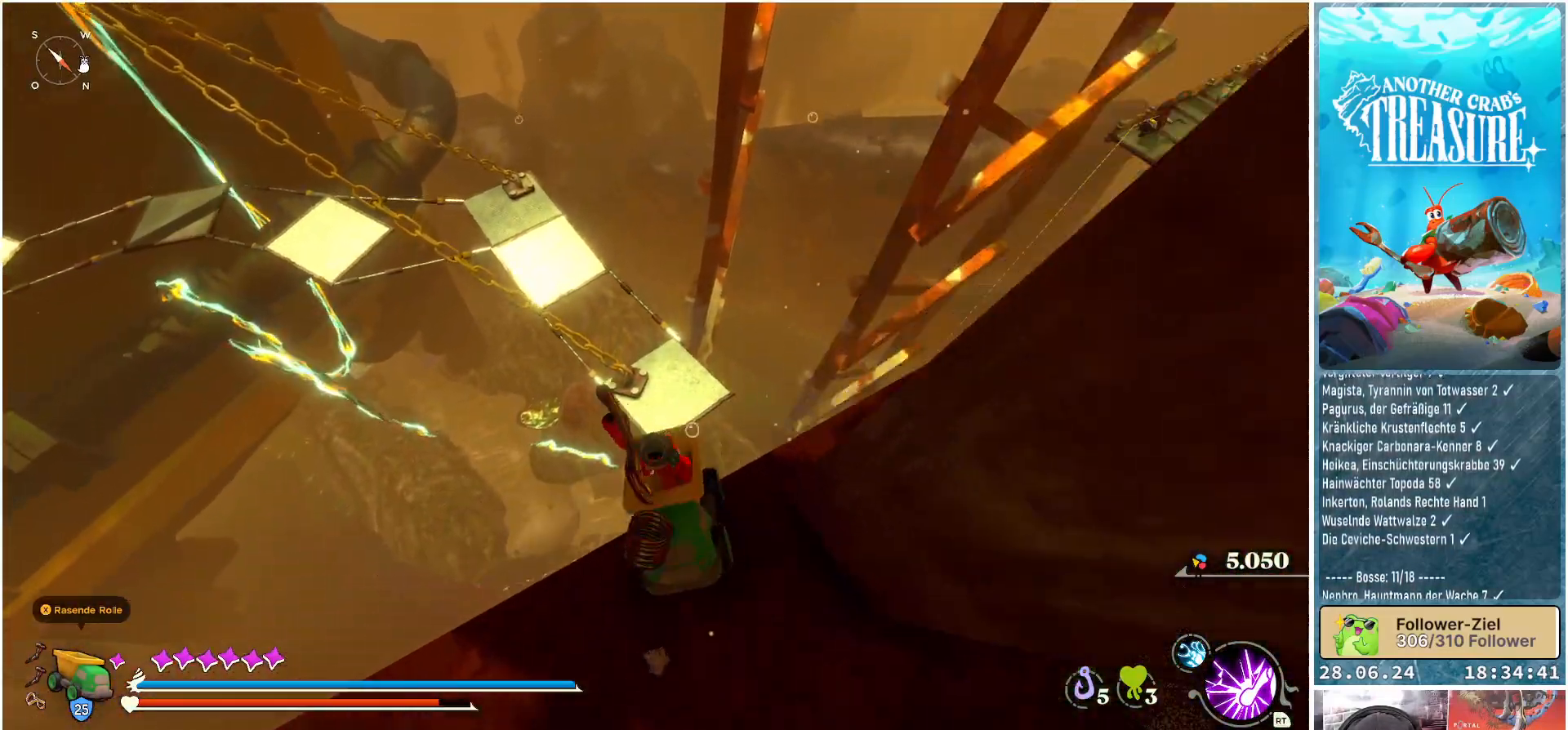
{"buttons": ["A", "B"], "left_stick": "up", "right_stick": "center", "events": []}
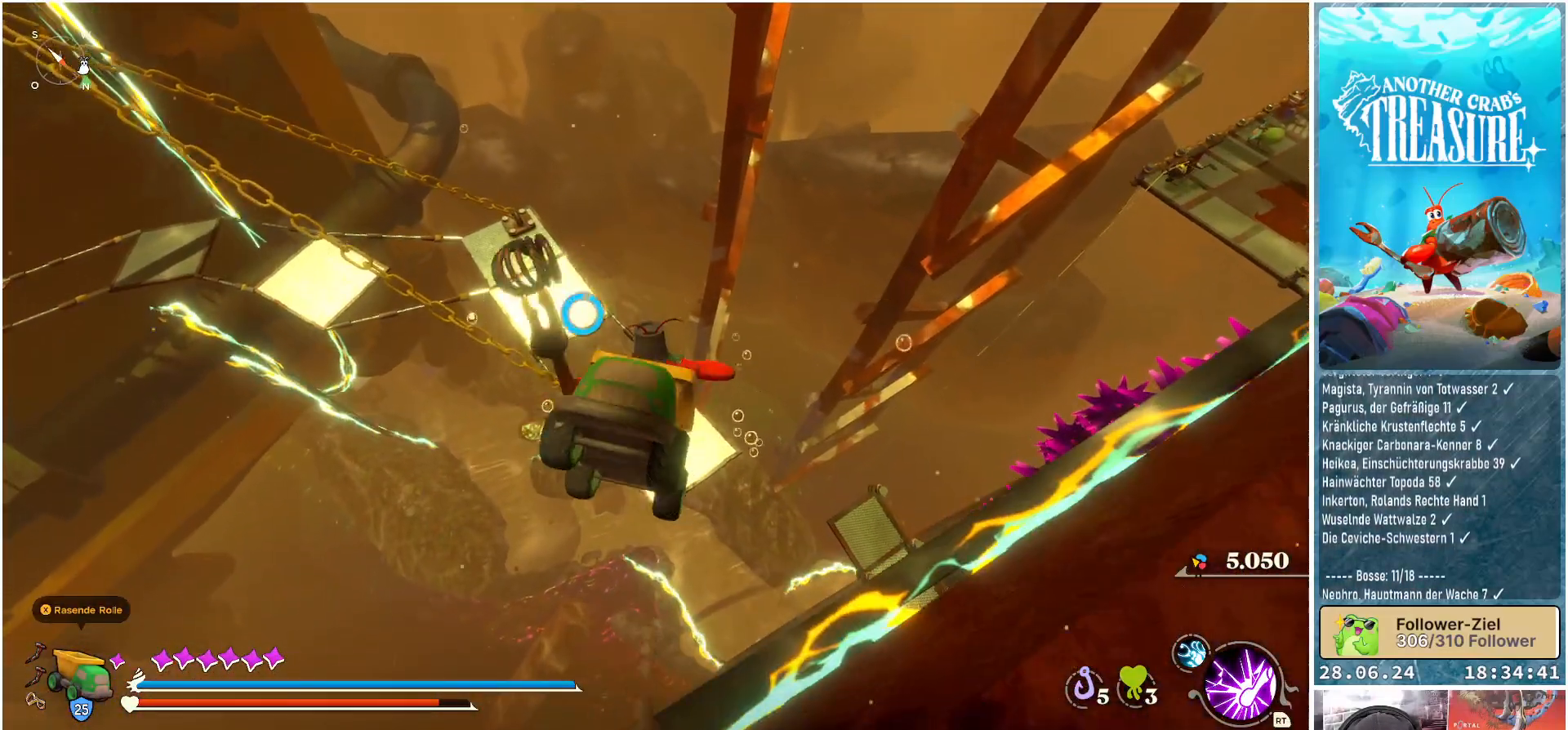
{"buttons": ["A", "B"], "left_stick": "up", "right_stick": "center", "events": []}
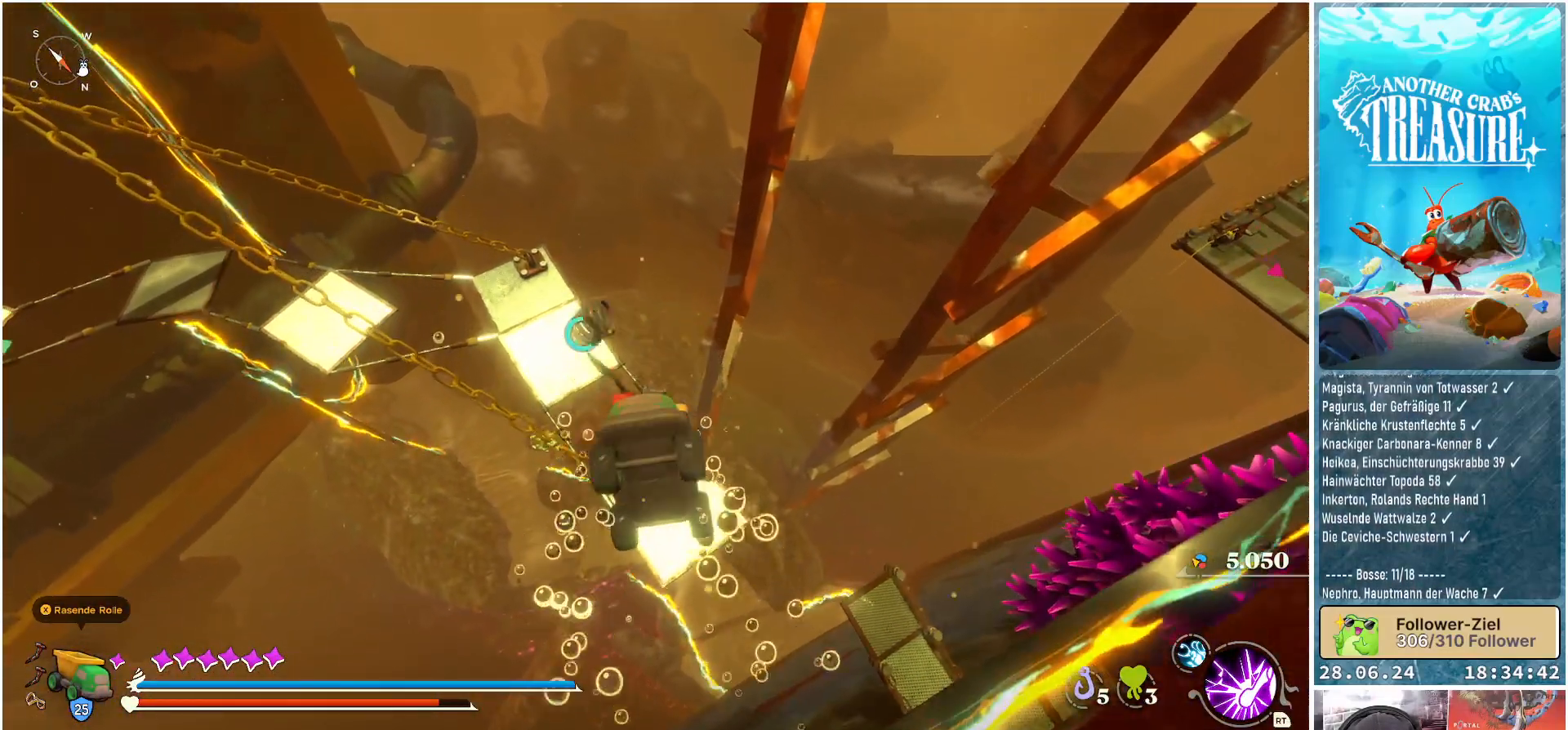
{"buttons": [], "left_stick": "up-right", "right_stick": "center", "events": [[50, "A", "up"], [150, "B", "up"], [383, "left_stick", "up-right"]]}
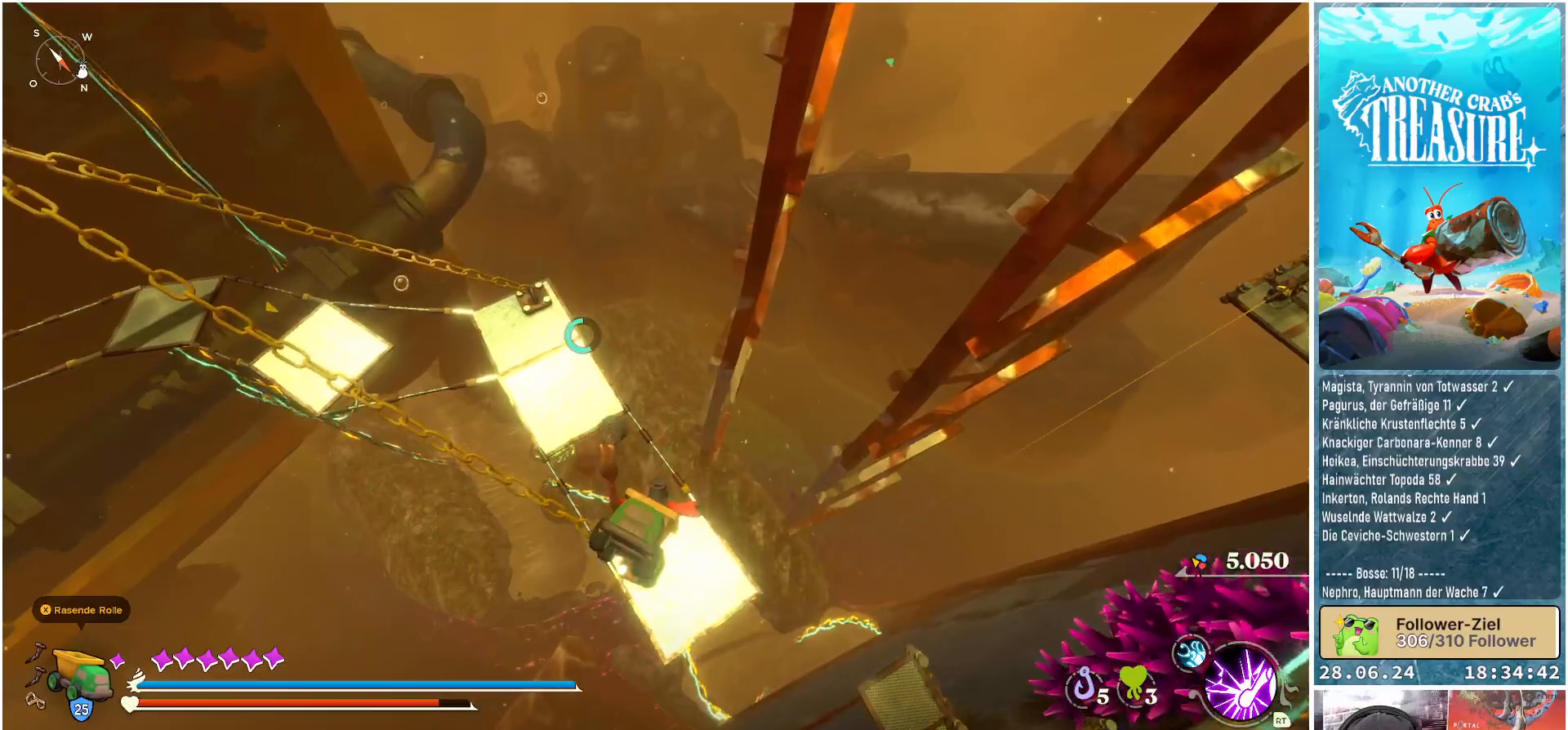
{"buttons": [], "left_stick": "down", "right_stick": "center", "events": [[33, "left_stick", "right"], [217, "left_stick", "center"], [333, "left_stick", "down"]]}
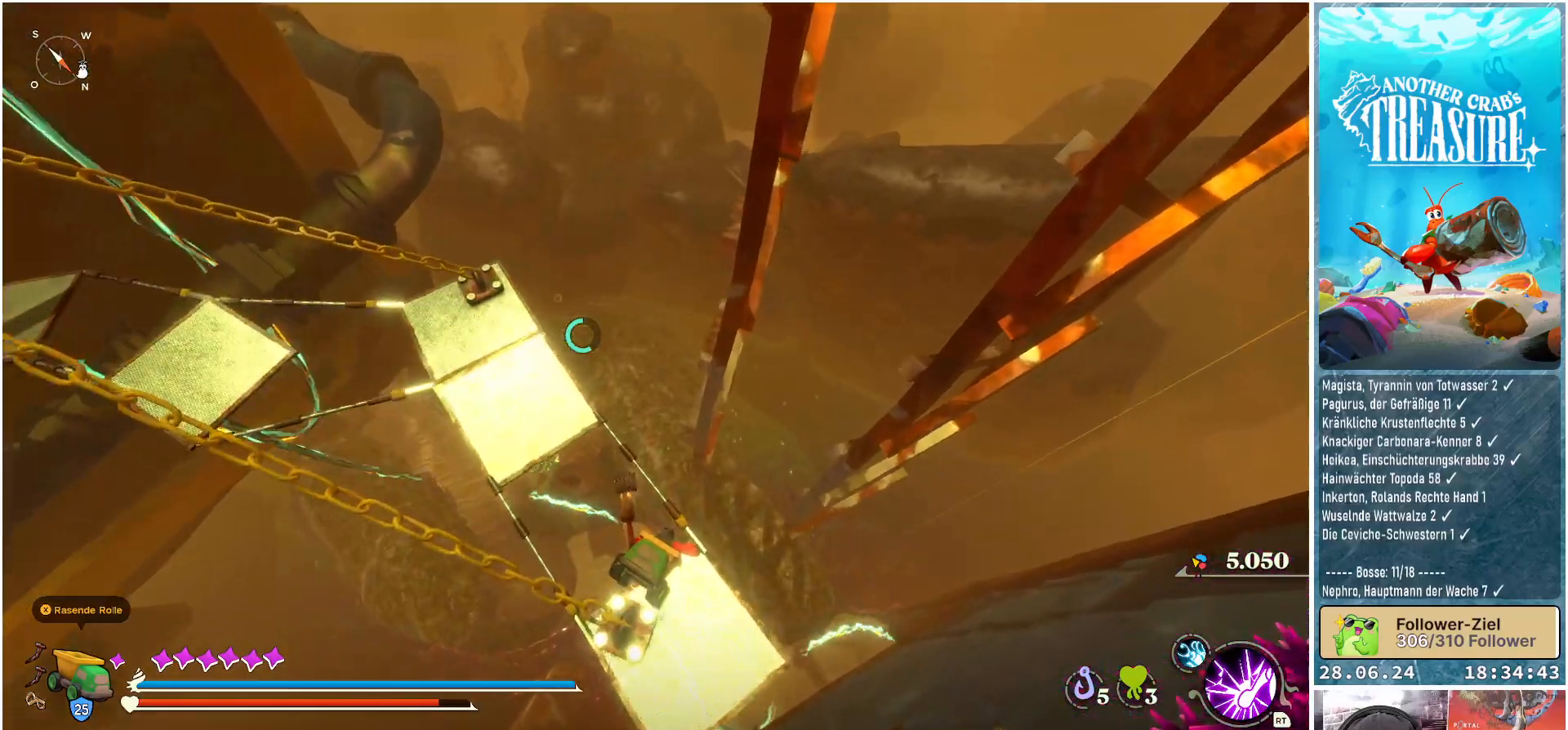
{"buttons": [], "left_stick": "down", "right_stick": "center", "events": []}
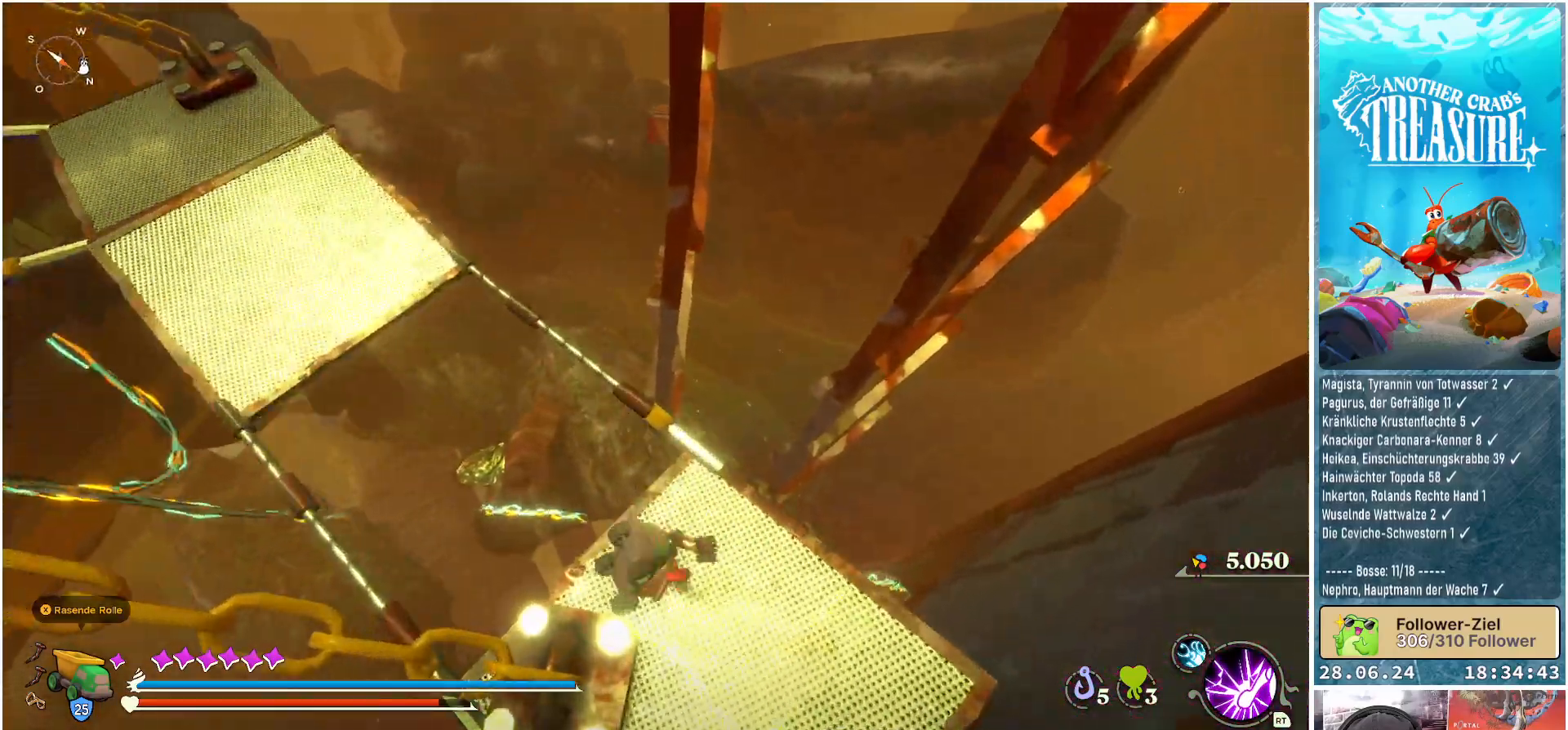
{"buttons": [], "left_stick": "down", "right_stick": "up-left", "events": [[50, "left_stick", "center"], [67, "right_stick", "up-left"], [417, "left_stick", "down"]]}
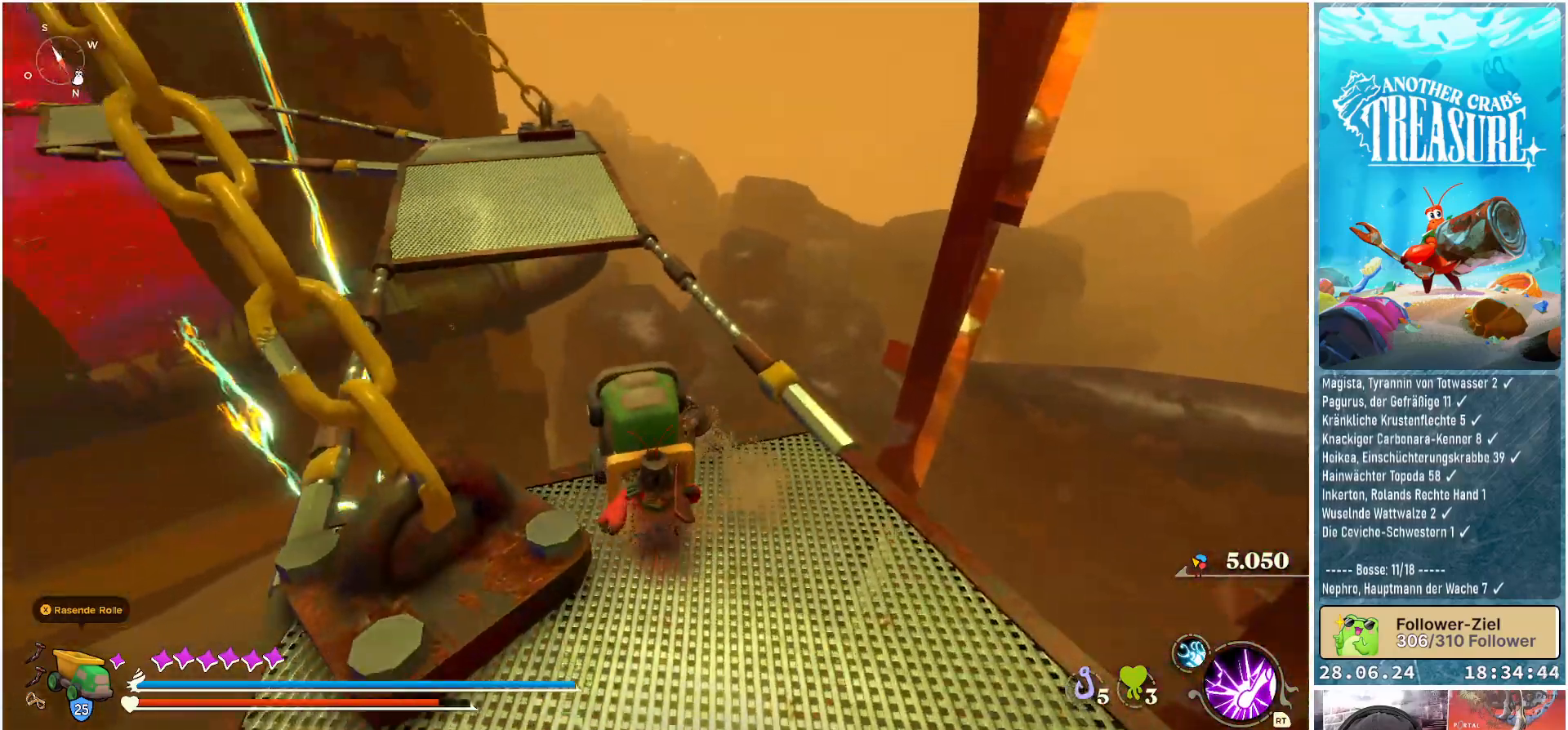
{"buttons": [], "left_stick": "up", "right_stick": "center", "events": [[83, "right_stick", "left"], [250, "right_stick", "center"], [283, "left_stick", "down-right"], [417, "left_stick", "up-right"], [467, "left_stick", "up"]]}
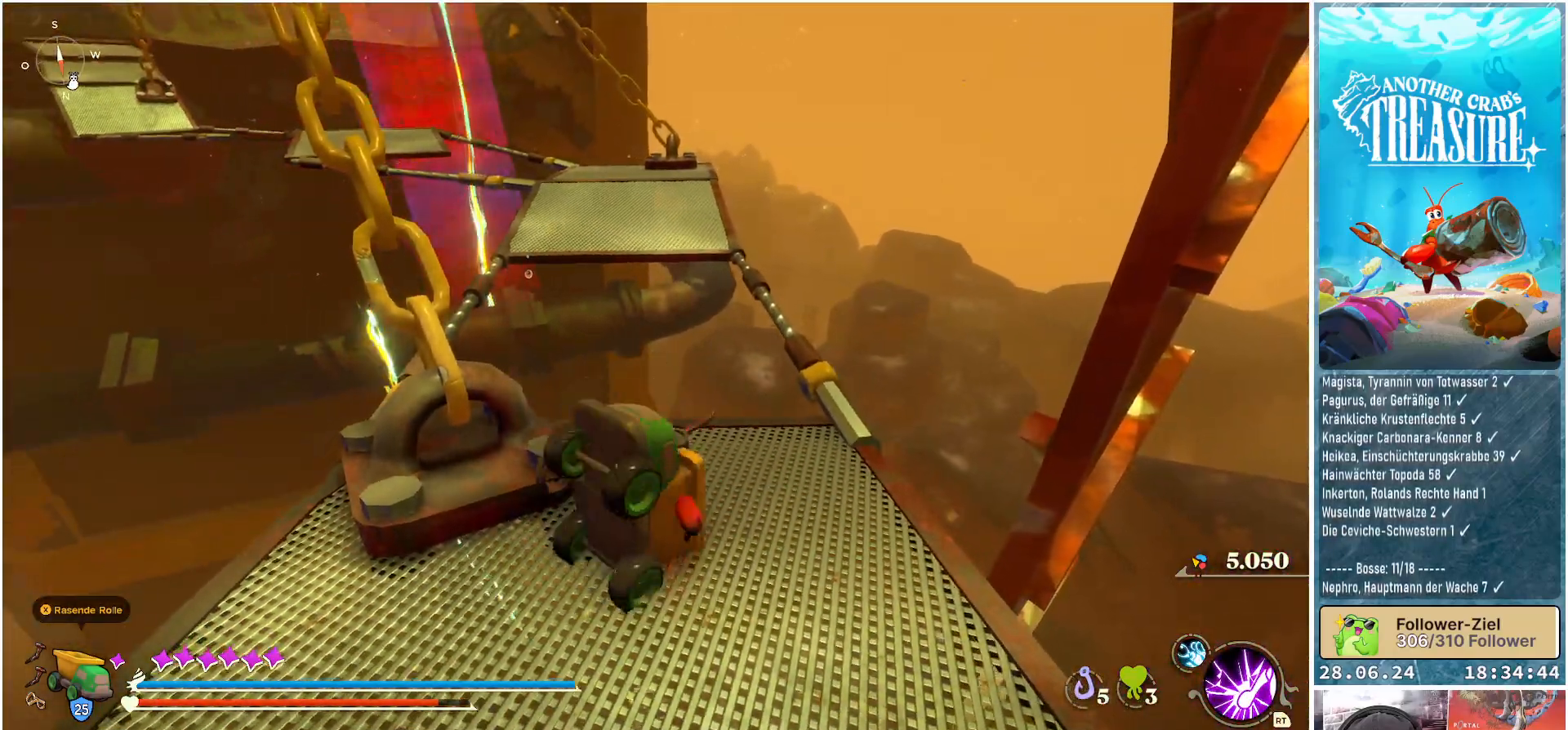
{"buttons": ["A", "B"], "left_stick": "up", "right_stick": "center", "events": [[83, "B", "down"], [333, "A", "down"]]}
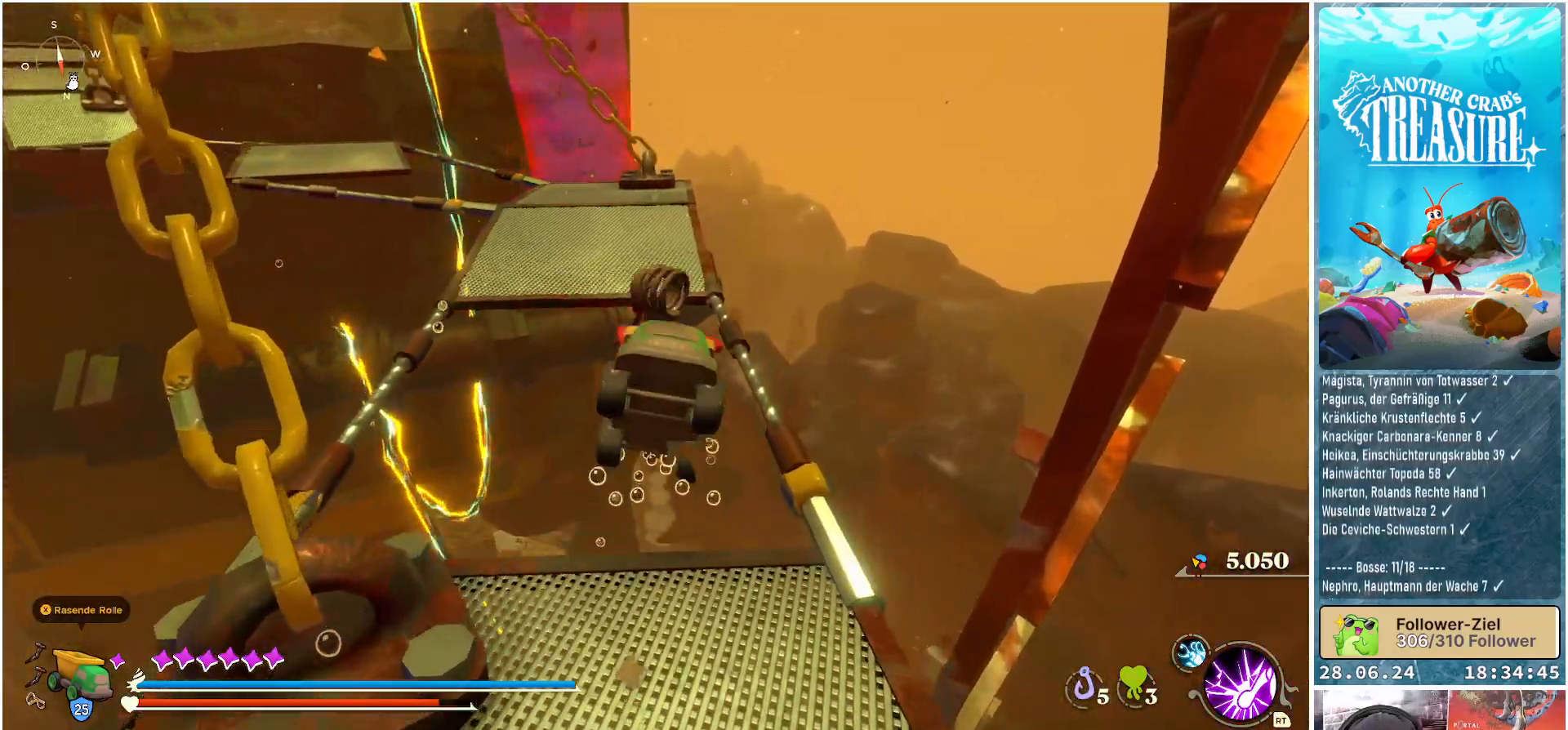
{"buttons": ["A", "B"], "left_stick": "up", "right_stick": "center", "events": []}
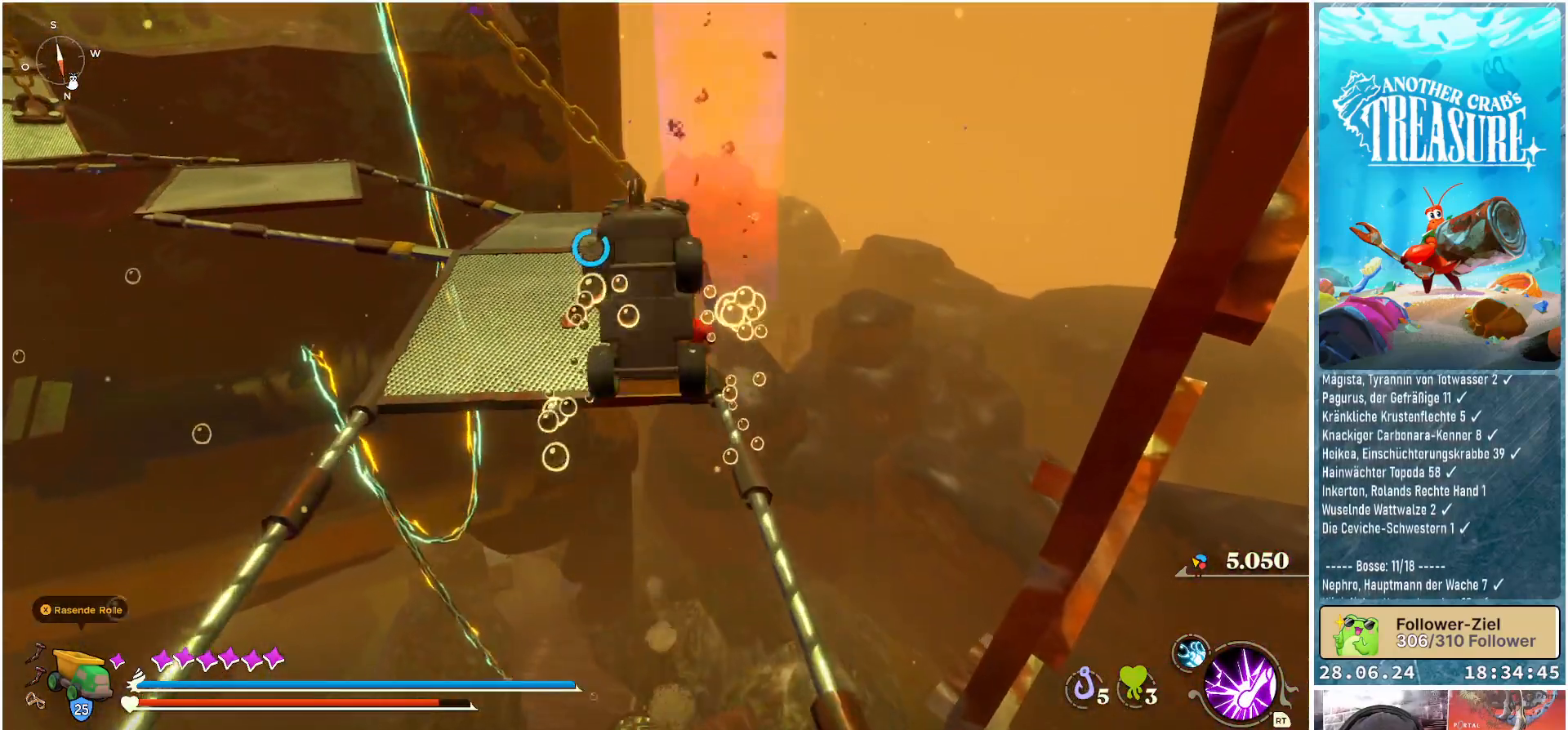
{"buttons": [], "left_stick": "up", "right_stick": "center", "events": [[350, "A", "up"], [500, "B", "up"]]}
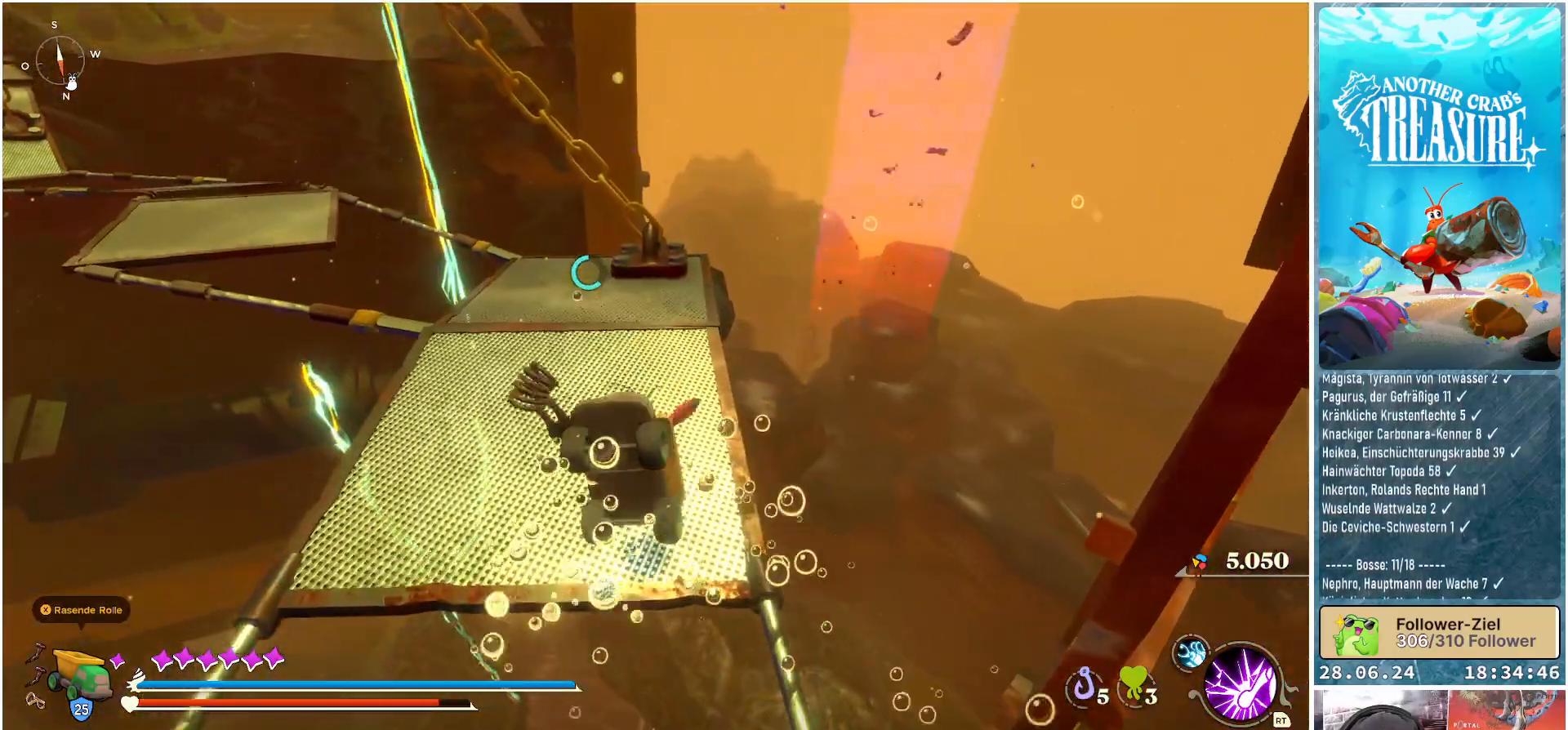
{"buttons": [], "left_stick": "up-right", "right_stick": "left", "events": [[267, "right_stick", "left"], [467, "left_stick", "up-right"]]}
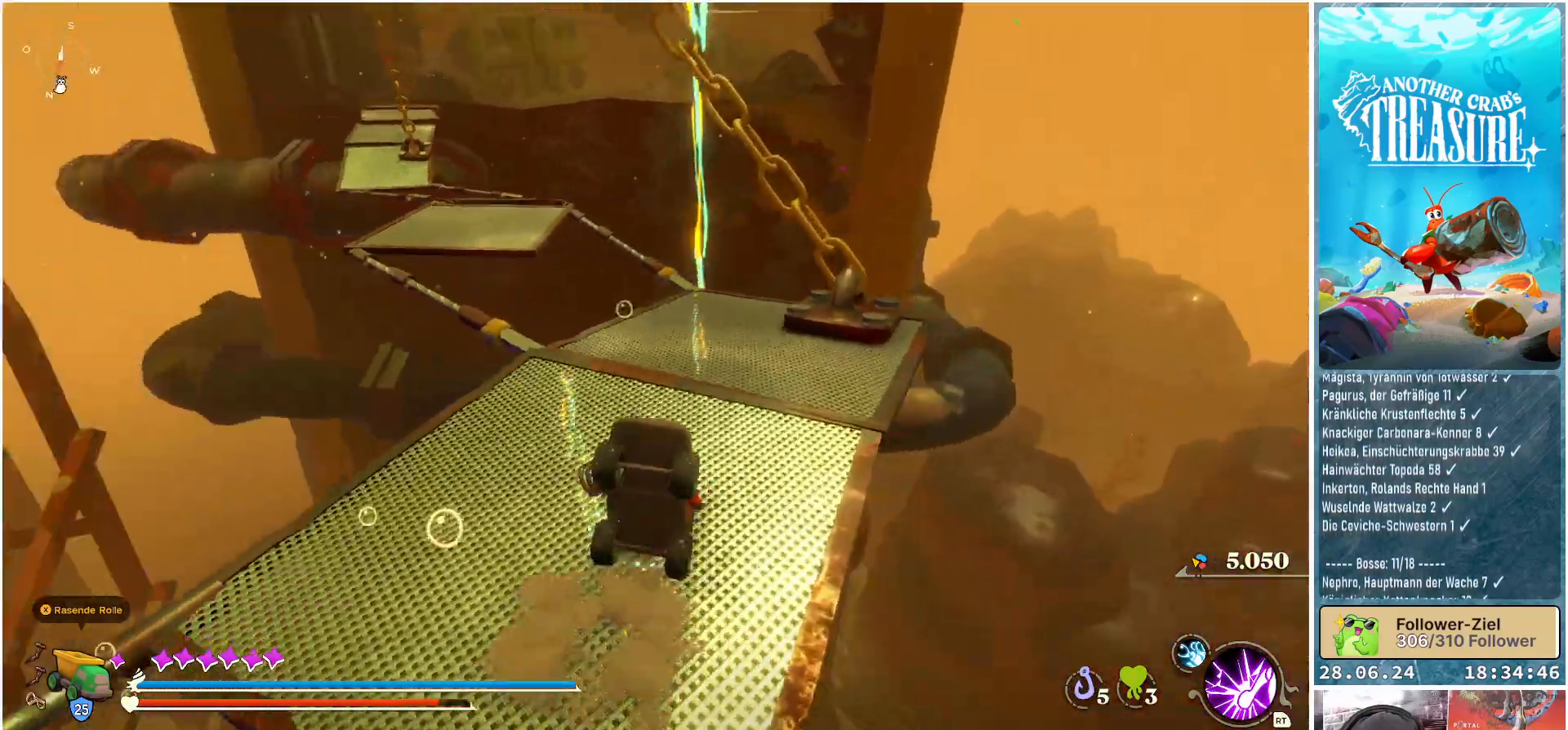
{"buttons": ["B"], "left_stick": "up", "right_stick": "center", "events": [[217, "right_stick", "center"], [400, "B", "down"], [400, "left_stick", "up"]]}
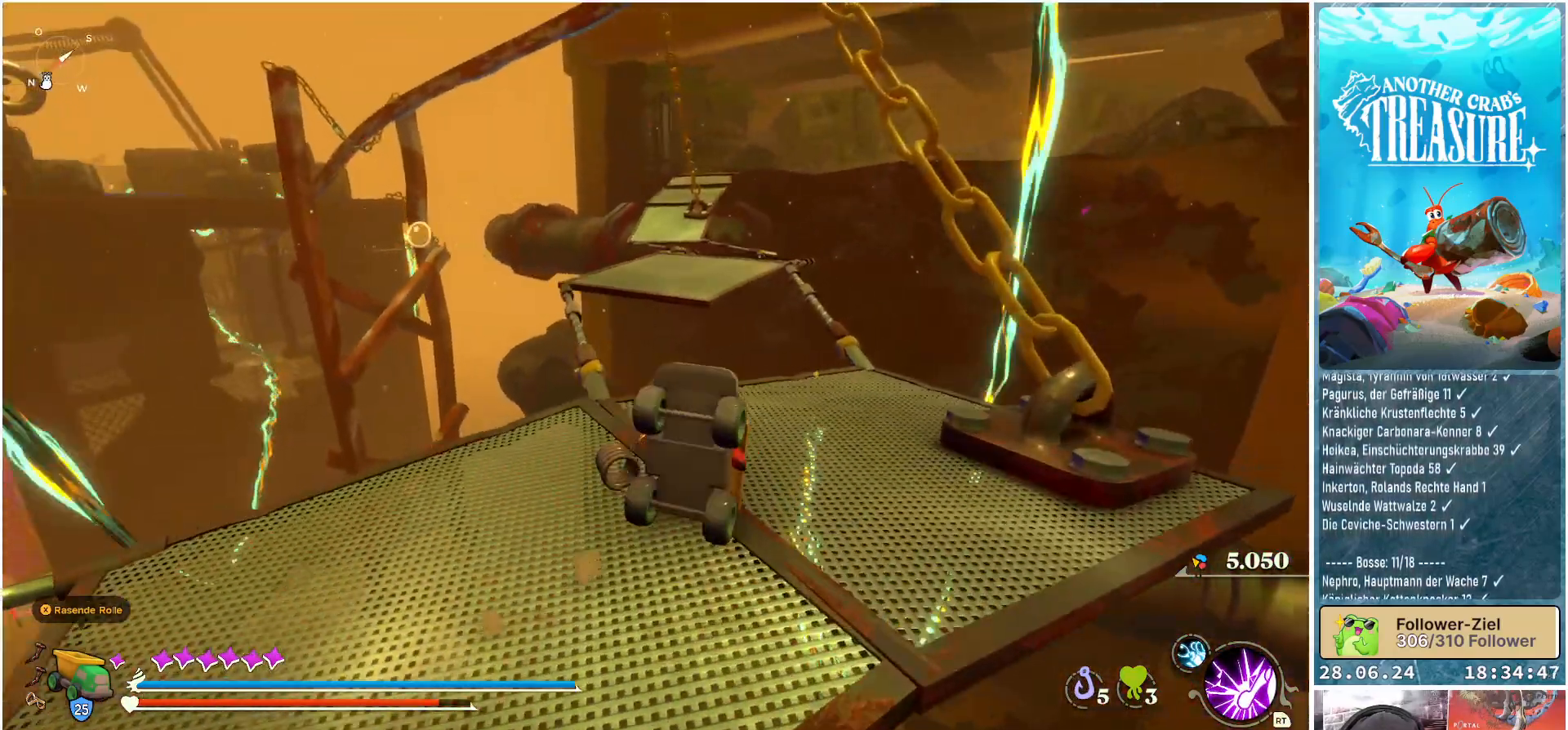
{"buttons": ["B"], "left_stick": "up", "right_stick": "center", "events": []}
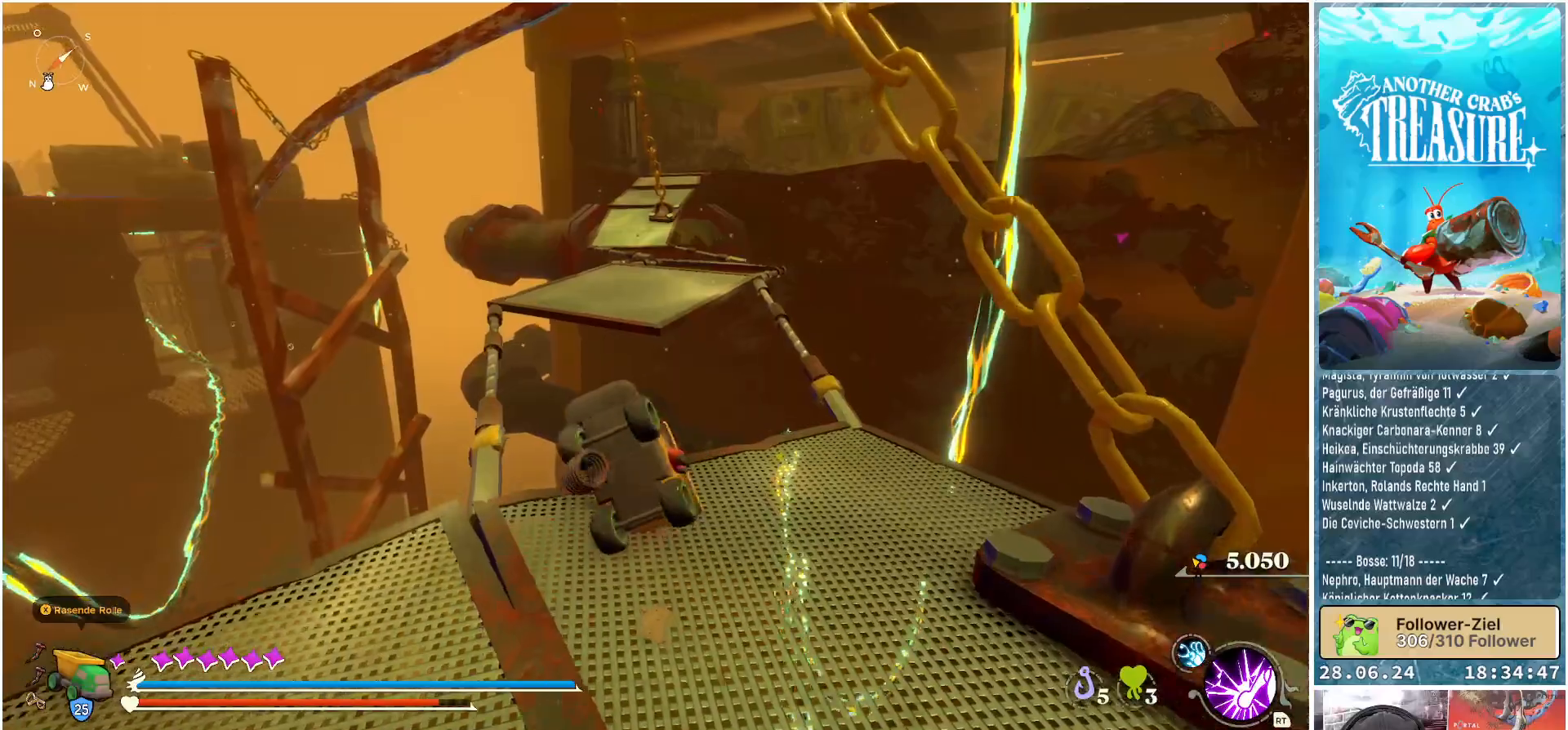
{"buttons": ["A", "B"], "left_stick": "up", "right_stick": "center", "events": [[133, "A", "down"]]}
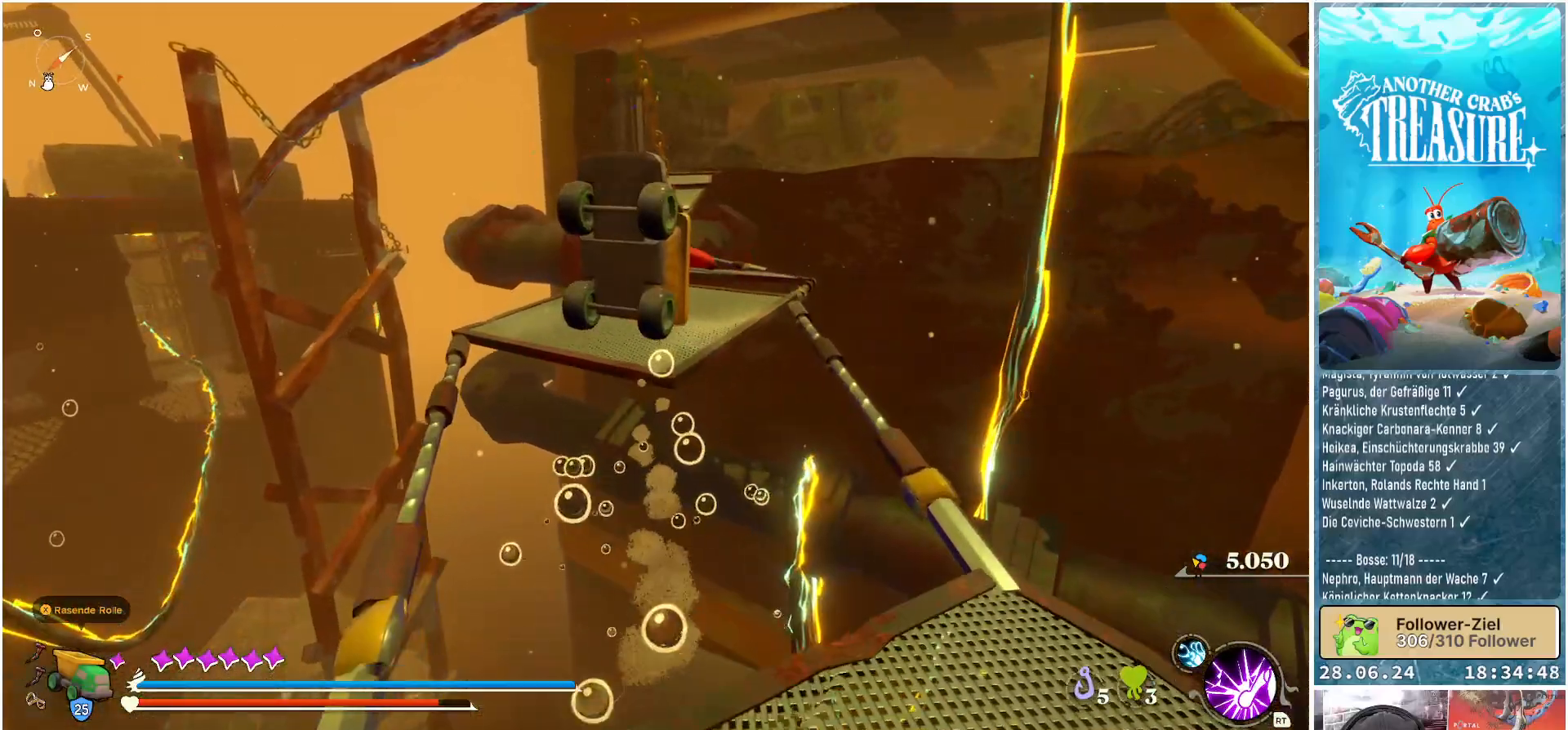
{"buttons": ["B"], "left_stick": "up", "right_stick": "center", "events": [[367, "A", "up"]]}
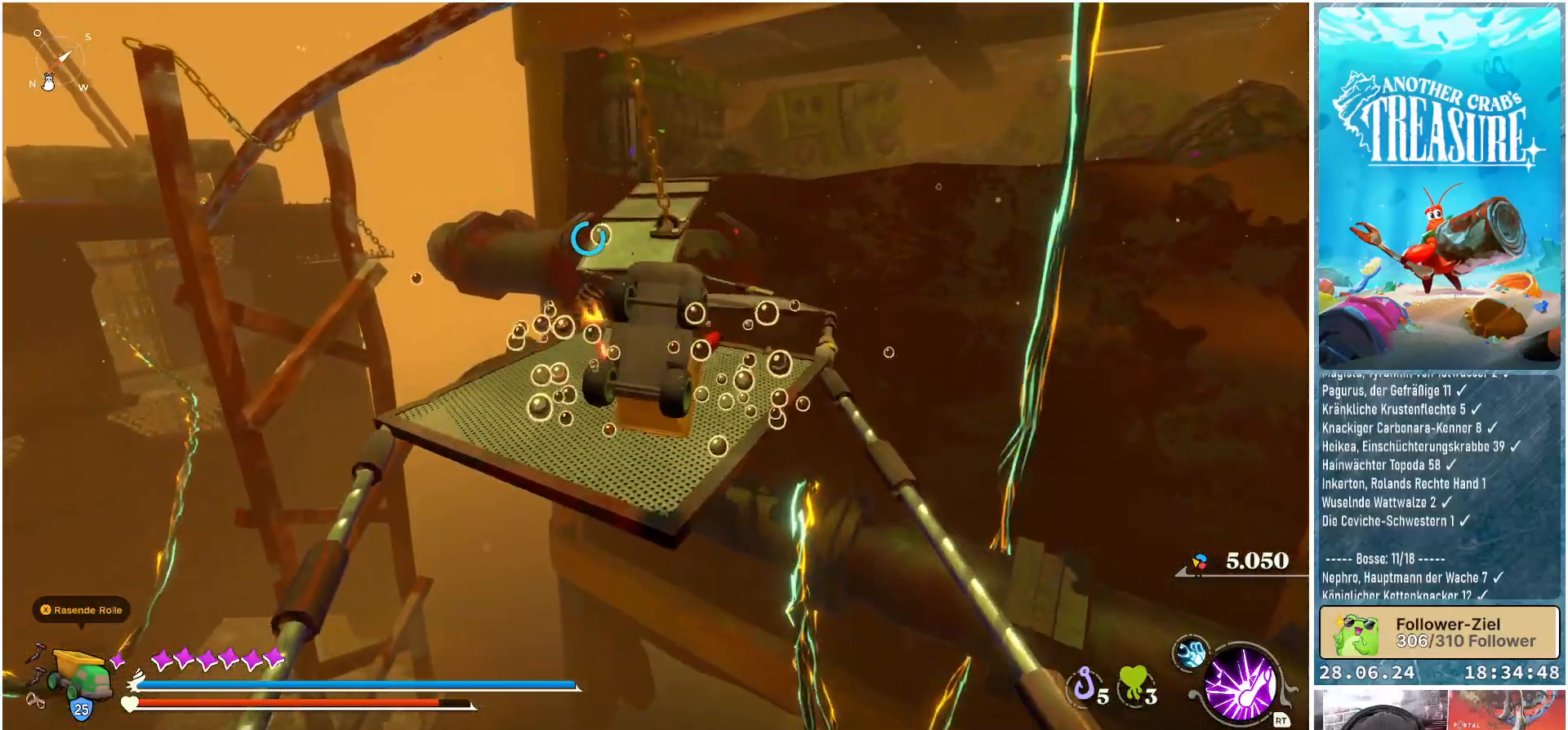
{"buttons": ["B"], "left_stick": "up", "right_stick": "center", "events": []}